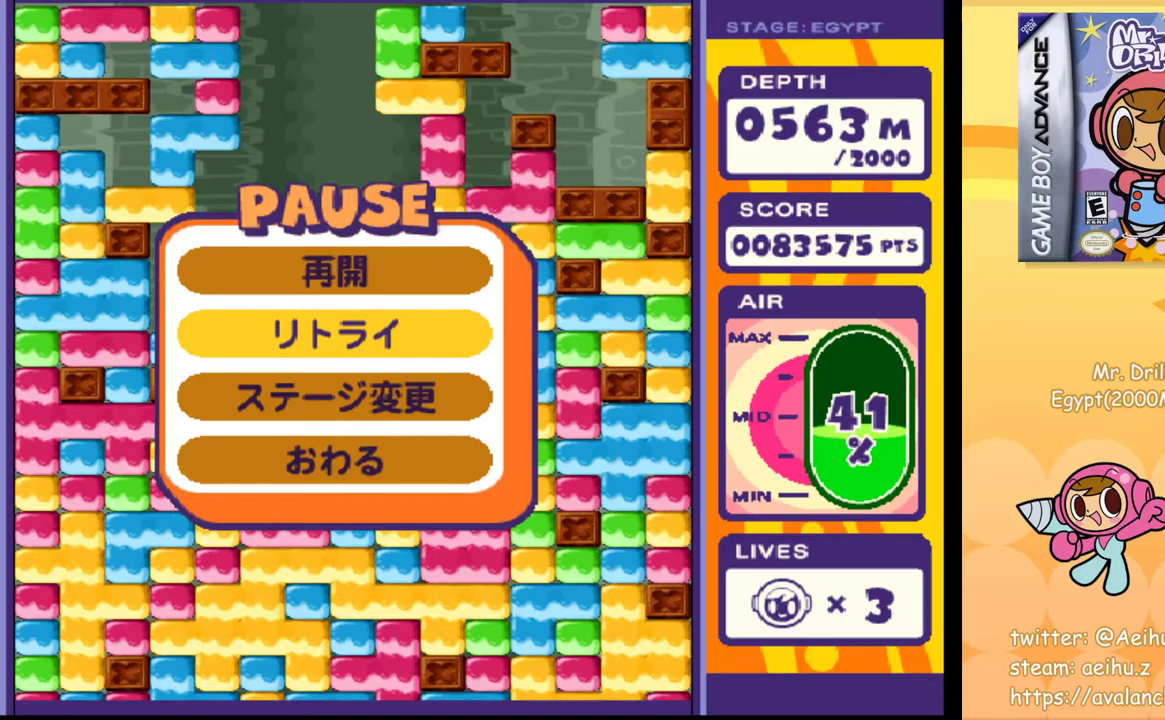
Gameplay with a controller (PlayStation layout); each line is a JSON object with the inputs held at the frame after it. "events" lists button and stick changes between this image and that frame as [ms after this image, input, new state], when the widget could be followed in between. Not read: L3 R3 left_stick right_stick.
{"buttons": [], "events": [[317, "SQUARE", "down"], [450, "SQUARE", "up"]]}
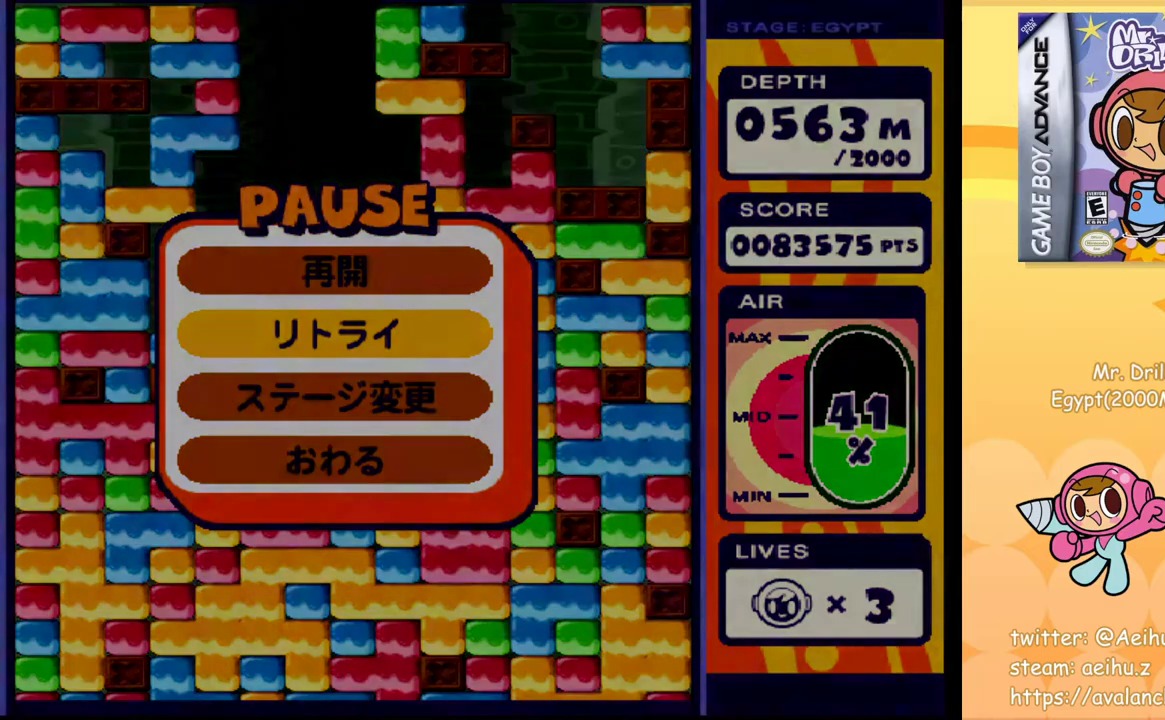
{"buttons": [], "events": []}
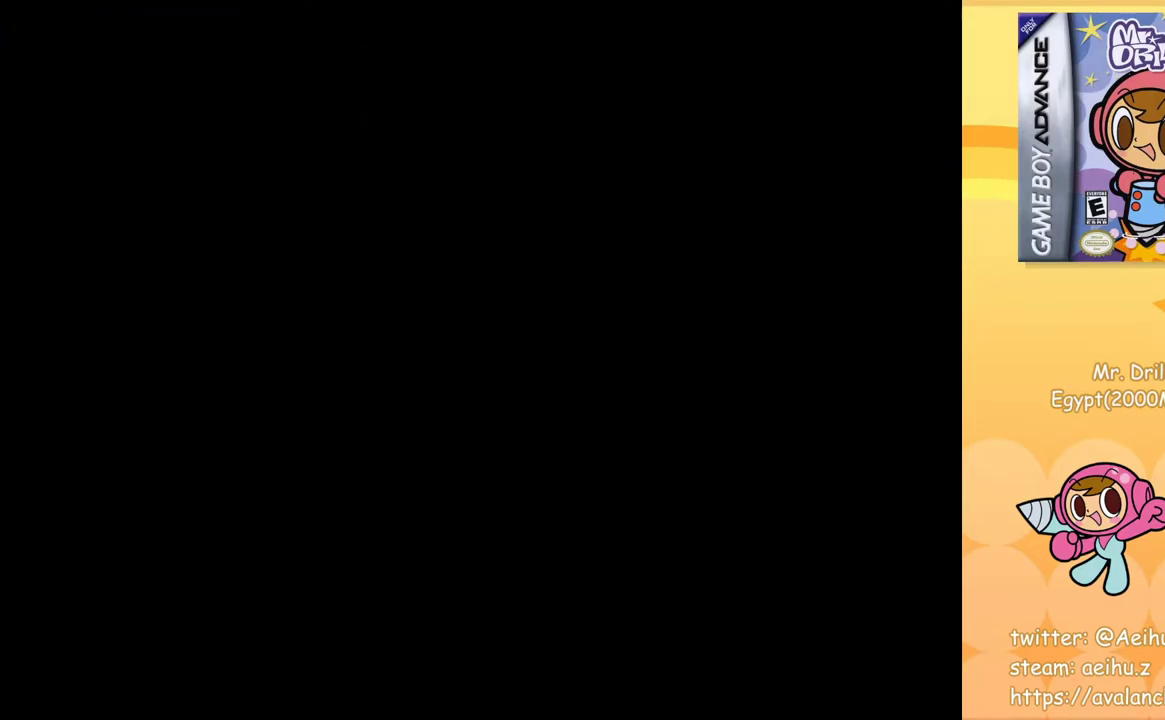
{"buttons": [], "events": []}
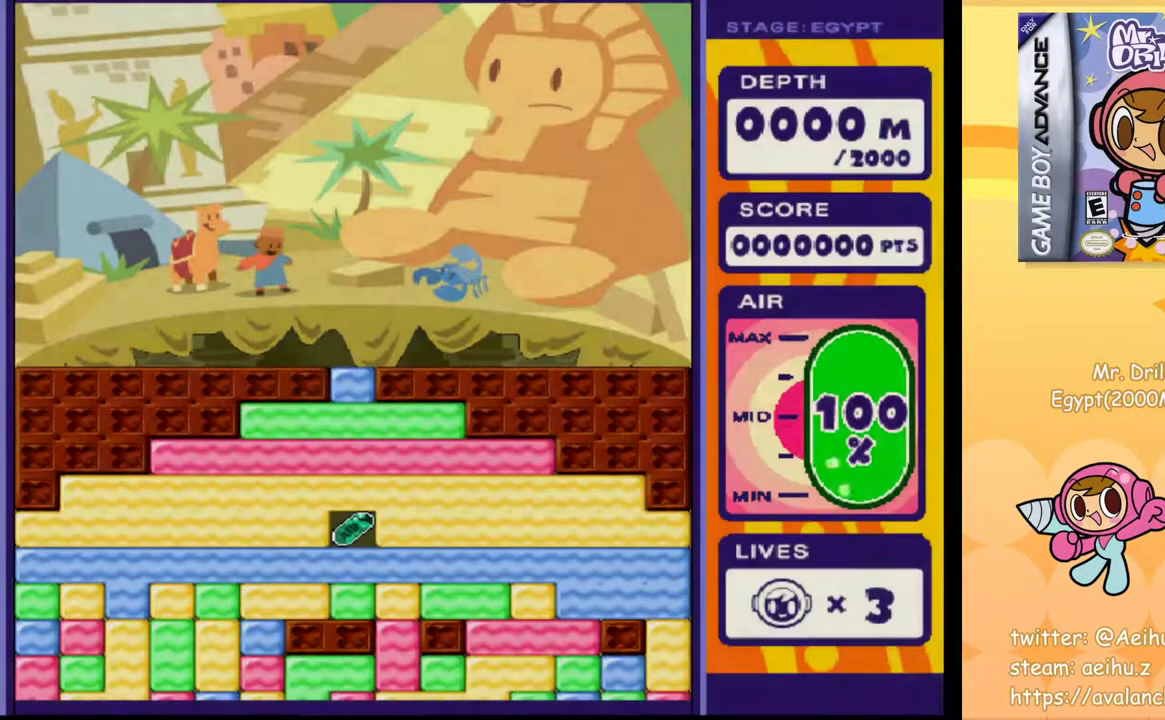
{"buttons": [], "events": []}
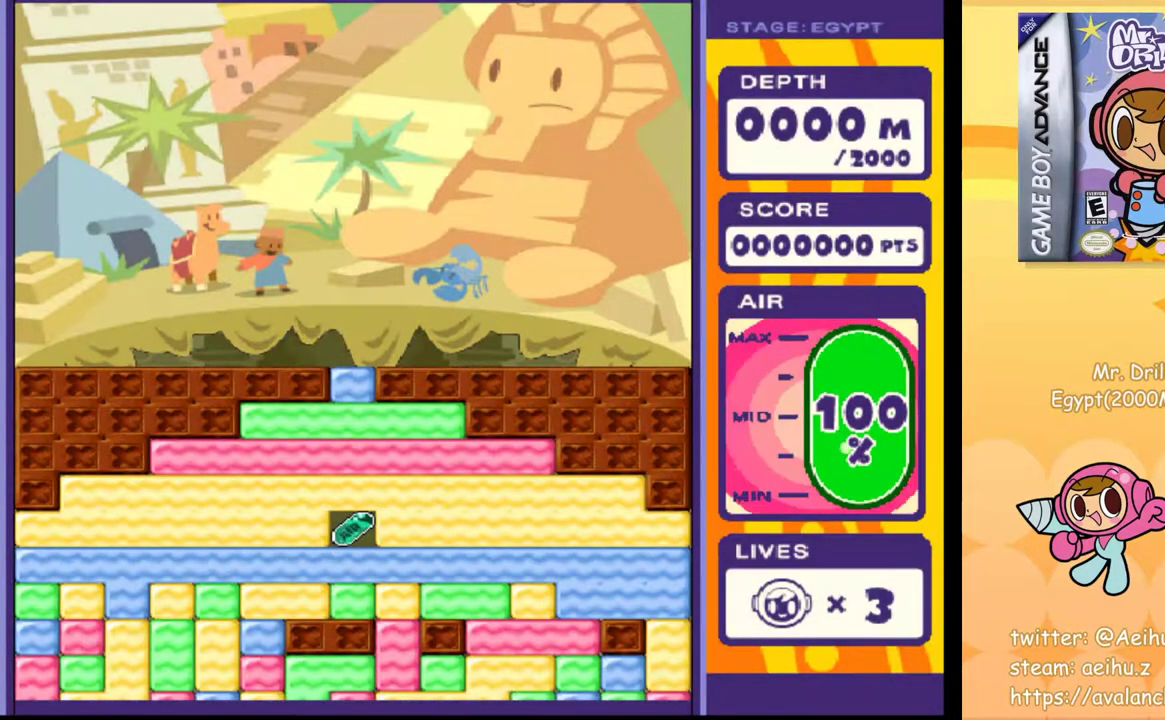
{"buttons": [], "events": []}
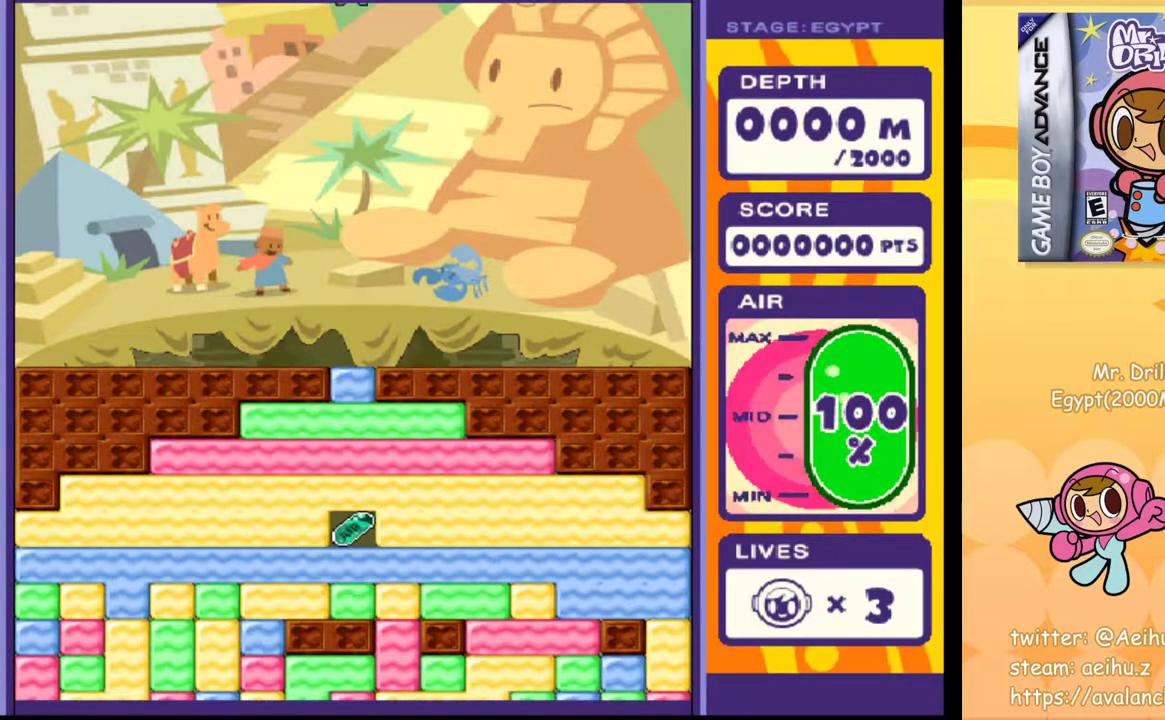
{"buttons": [], "events": []}
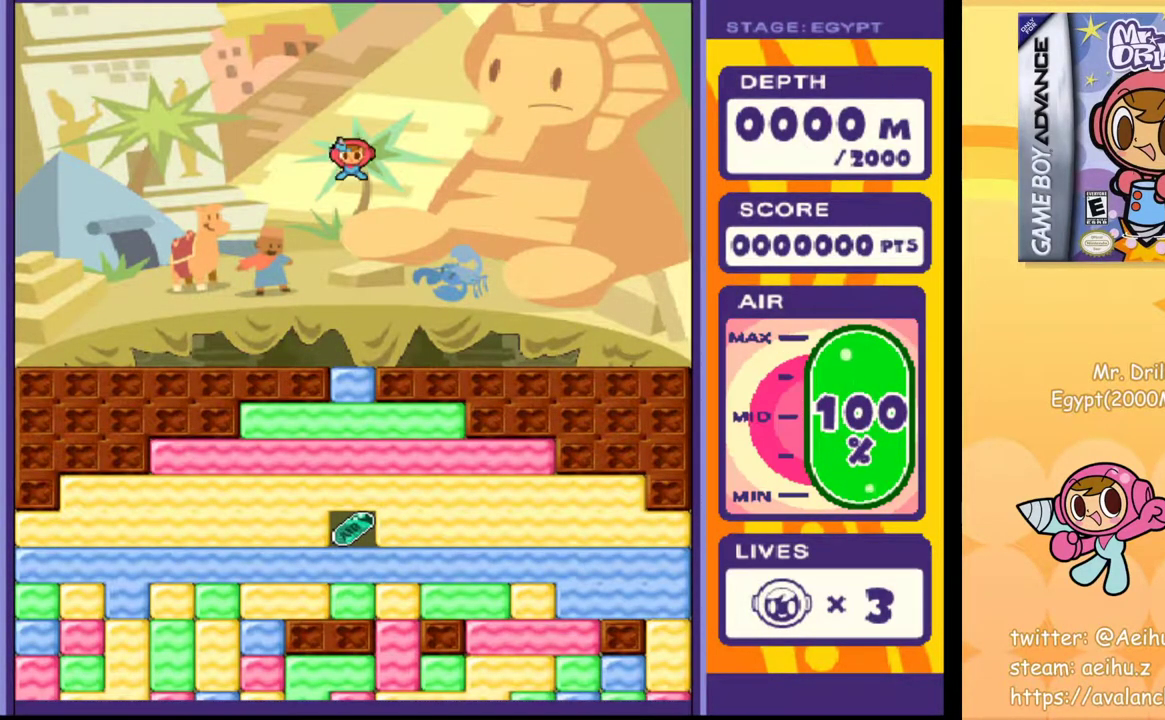
{"buttons": ["DPAD_DOWN"], "events": [[417, "DPAD_DOWN", "down"]]}
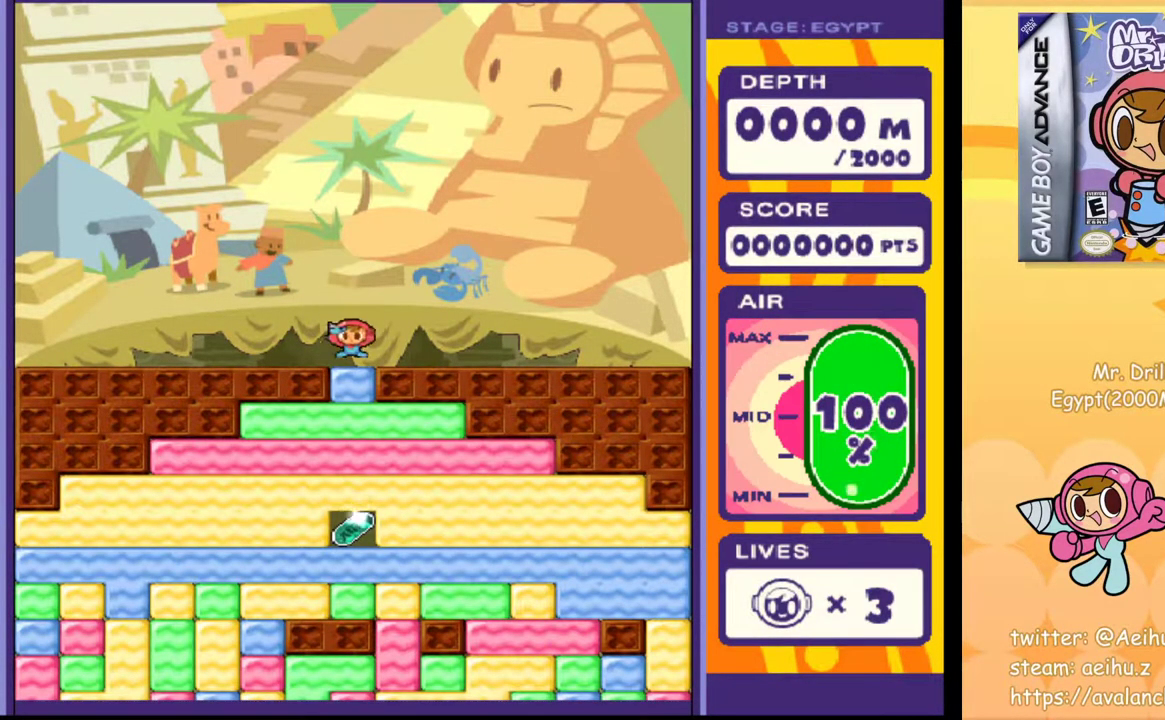
{"buttons": [], "events": [[67, "DPAD_DOWN", "up"], [100, "SQUARE", "down"], [167, "SQUARE", "up"], [333, "SQUARE", "down"], [433, "SQUARE", "up"]]}
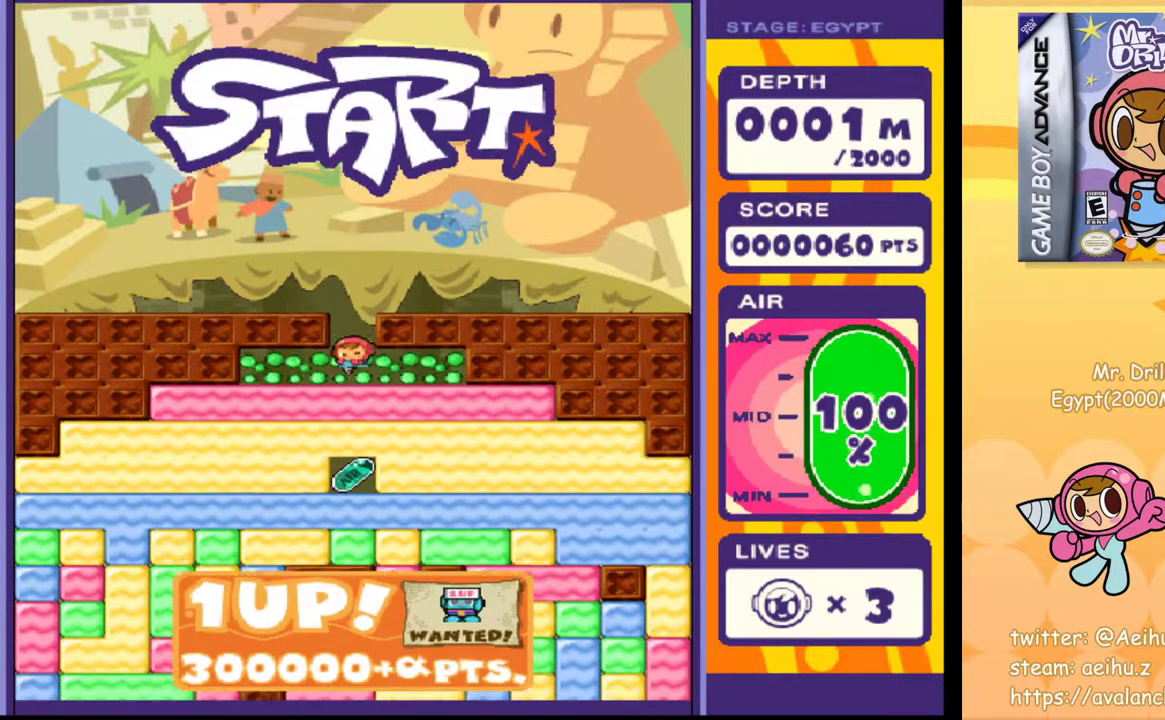
{"buttons": ["SQUARE"], "events": [[50, "SQUARE", "down"], [150, "SQUARE", "up"], [250, "SQUARE", "down"], [350, "SQUARE", "up"], [467, "SQUARE", "down"]]}
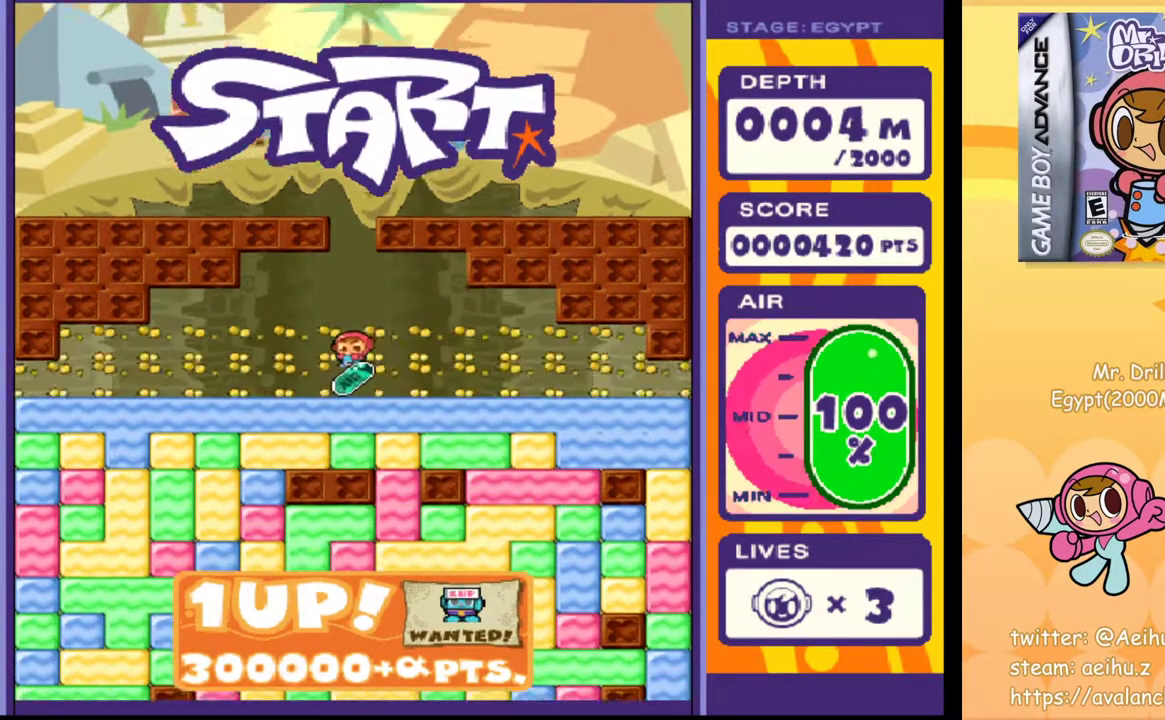
{"buttons": ["DPAD_RIGHT"], "events": [[67, "SQUARE", "up"], [183, "SQUARE", "down"], [283, "SQUARE", "up"], [400, "DPAD_RIGHT", "down"]]}
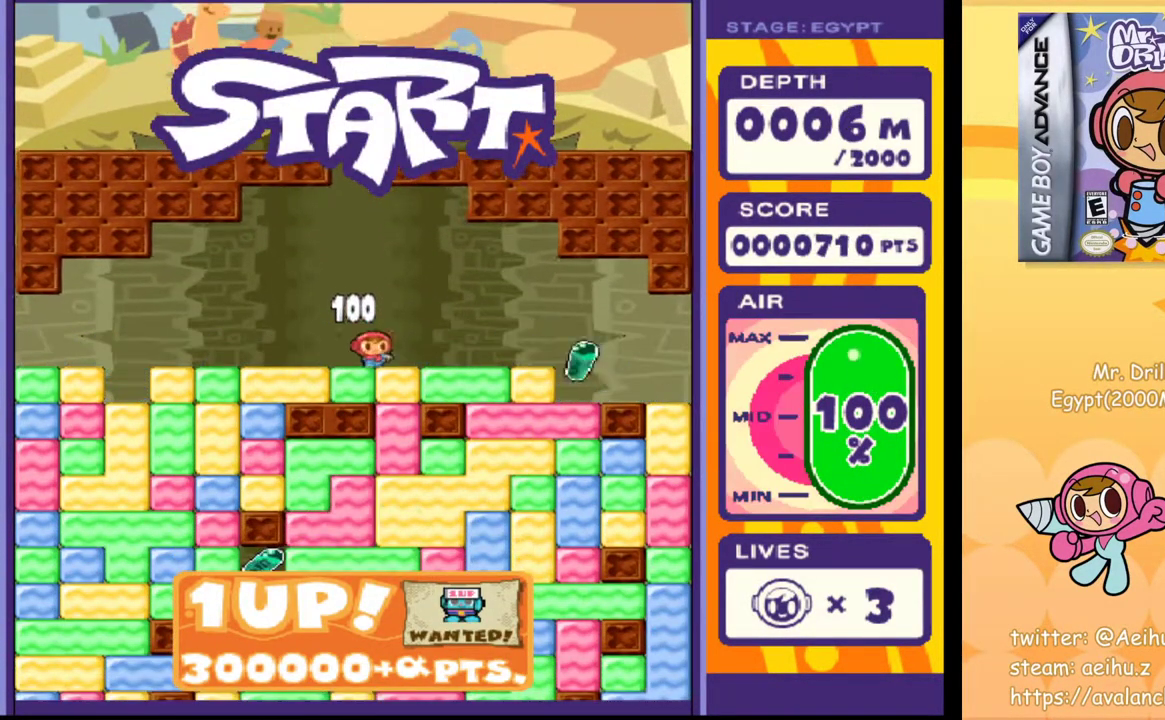
{"buttons": [], "events": [[67, "DPAD_DOWN", "down"], [83, "DPAD_RIGHT", "up"], [133, "SQUARE", "down"], [217, "DPAD_DOWN", "up"], [217, "SQUARE", "up"], [350, "SQUARE", "down"], [467, "SQUARE", "up"]]}
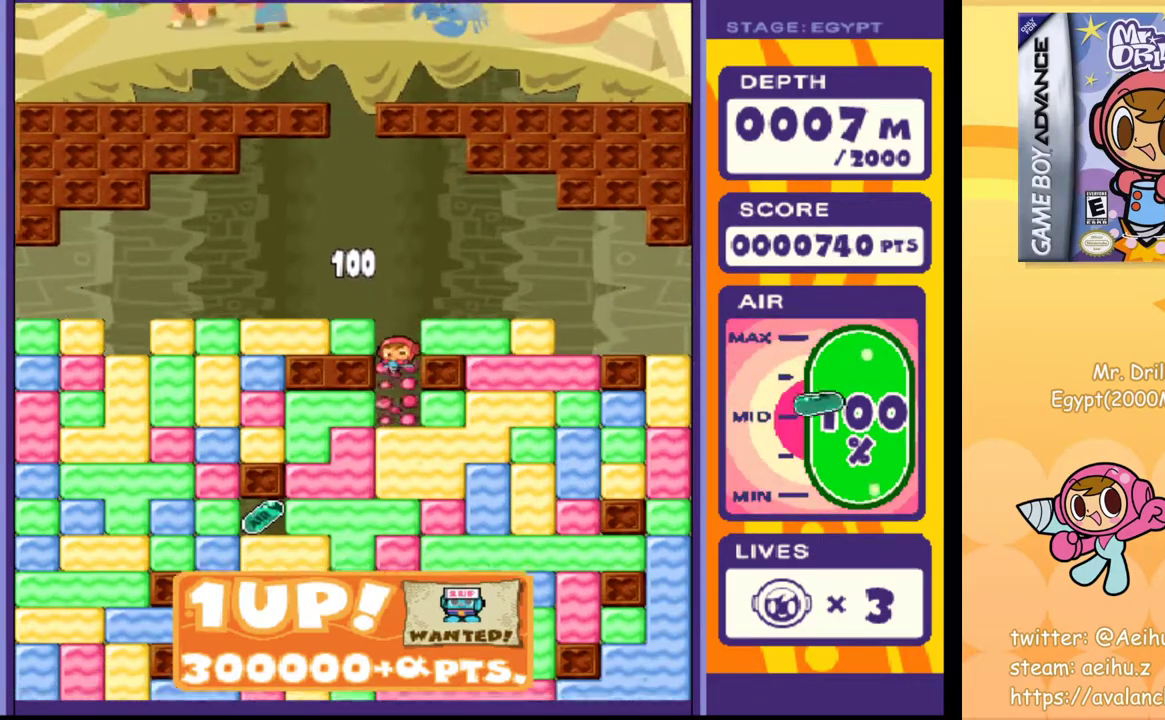
{"buttons": ["SQUARE"], "events": [[217, "SQUARE", "down"], [300, "SQUARE", "up"], [467, "SQUARE", "down"]]}
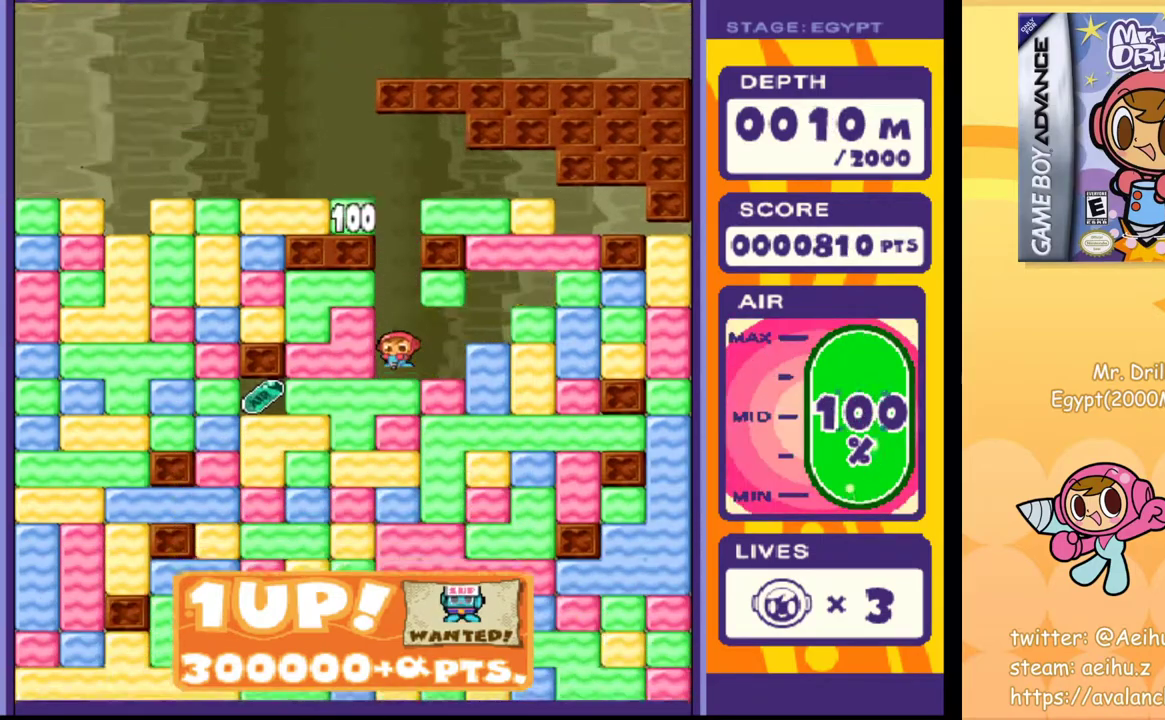
{"buttons": [], "events": [[50, "SQUARE", "up"], [167, "SQUARE", "down"], [233, "SQUARE", "up"], [367, "SQUARE", "down"], [433, "SQUARE", "up"]]}
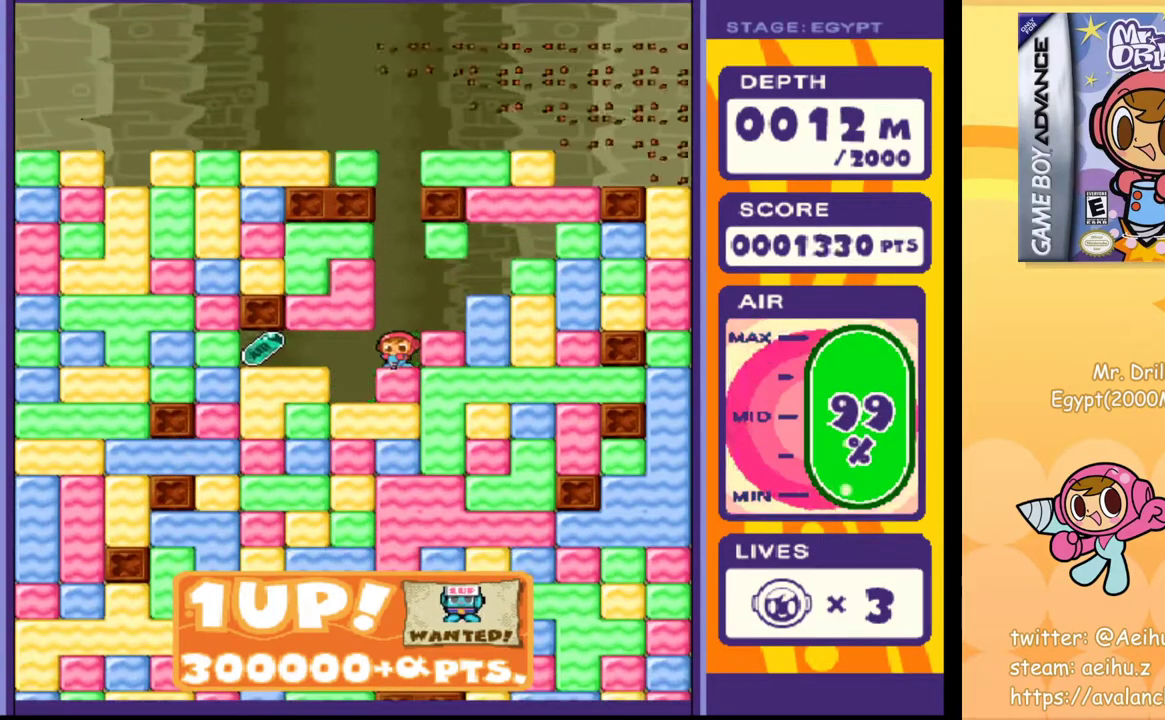
{"buttons": [], "events": [[33, "SQUARE", "down"], [117, "SQUARE", "up"], [200, "SQUARE", "down"], [267, "SQUARE", "up"], [367, "SQUARE", "down"], [417, "SQUARE", "up"]]}
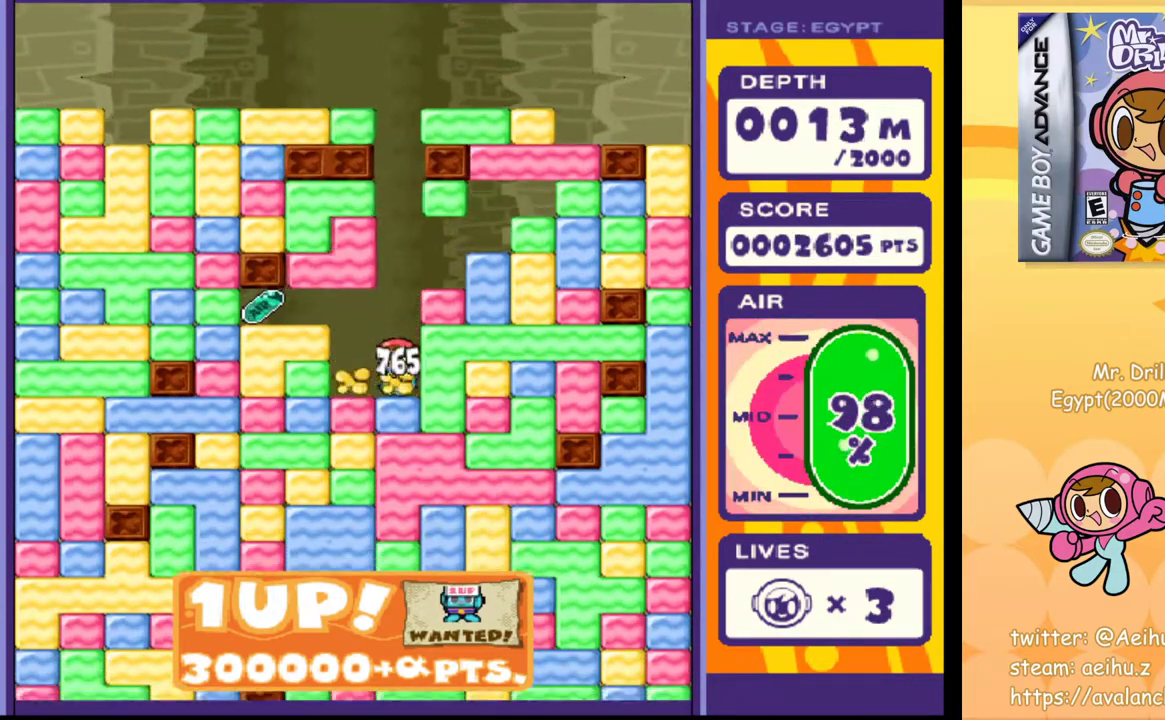
{"buttons": ["SQUARE"], "events": [[33, "SQUARE", "down"], [83, "SQUARE", "up"], [167, "SQUARE", "down"], [250, "SQUARE", "up"], [333, "SQUARE", "down"], [433, "SQUARE", "up"], [500, "SQUARE", "down"]]}
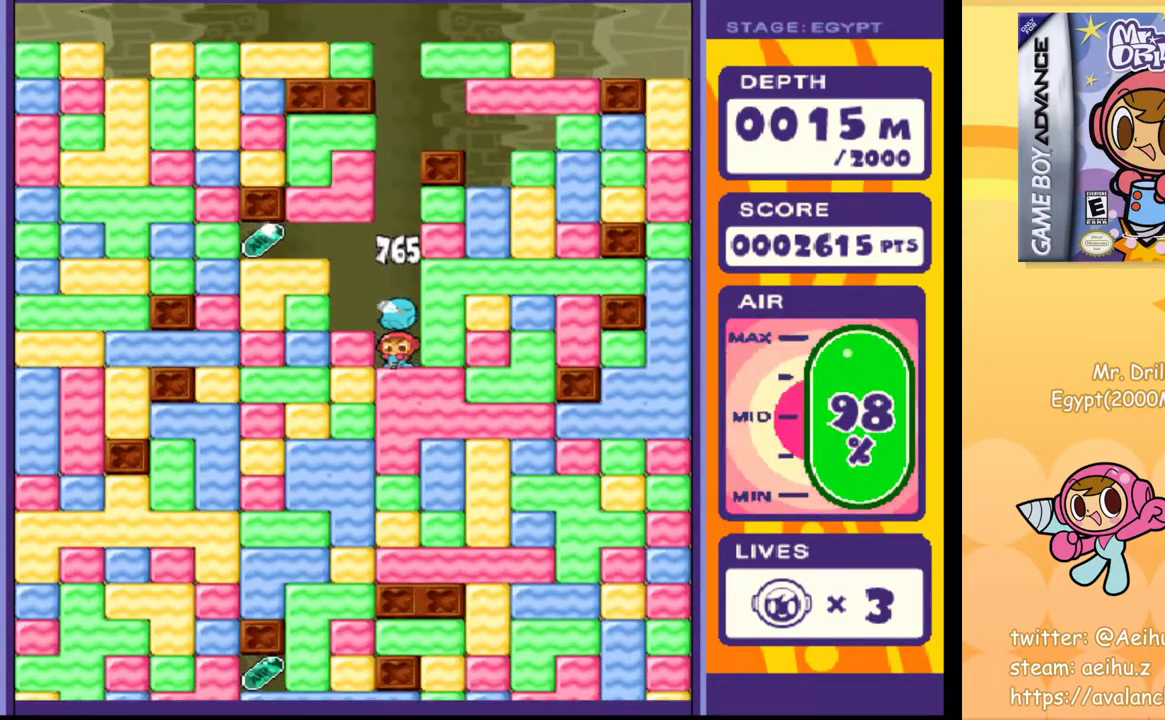
{"buttons": ["SQUARE"], "events": [[117, "SQUARE", "up"], [500, "SQUARE", "down"]]}
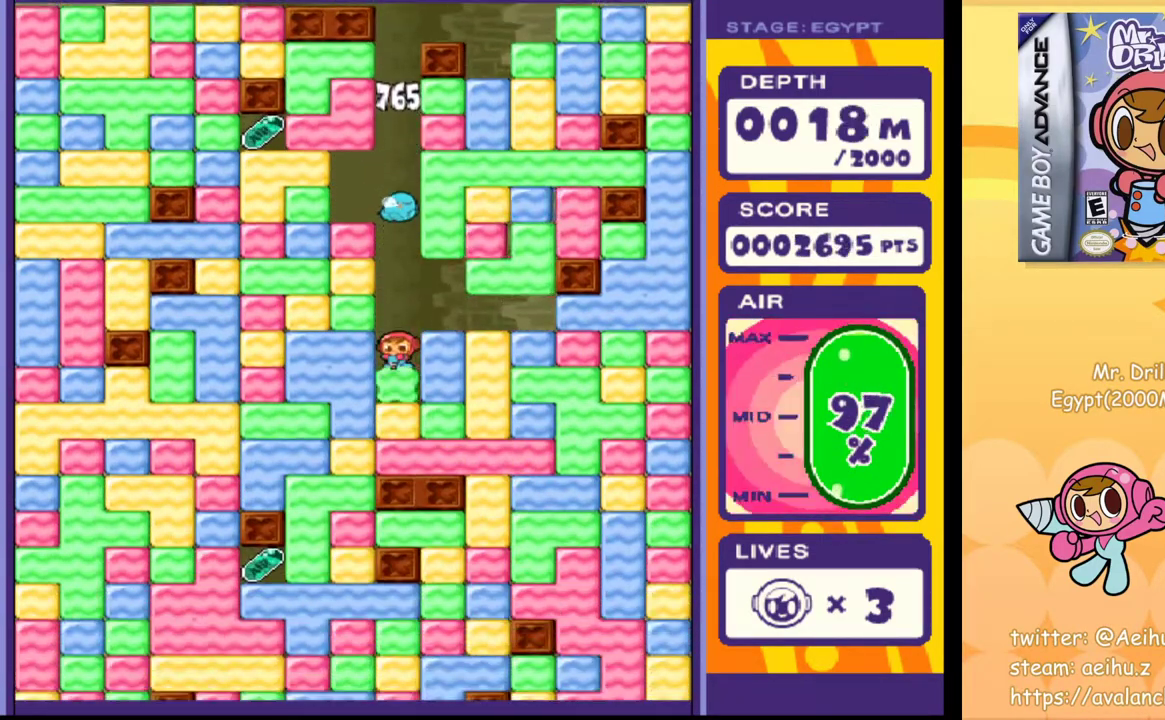
{"buttons": [], "events": [[83, "SQUARE", "up"], [267, "SQUARE", "down"], [400, "SQUARE", "up"]]}
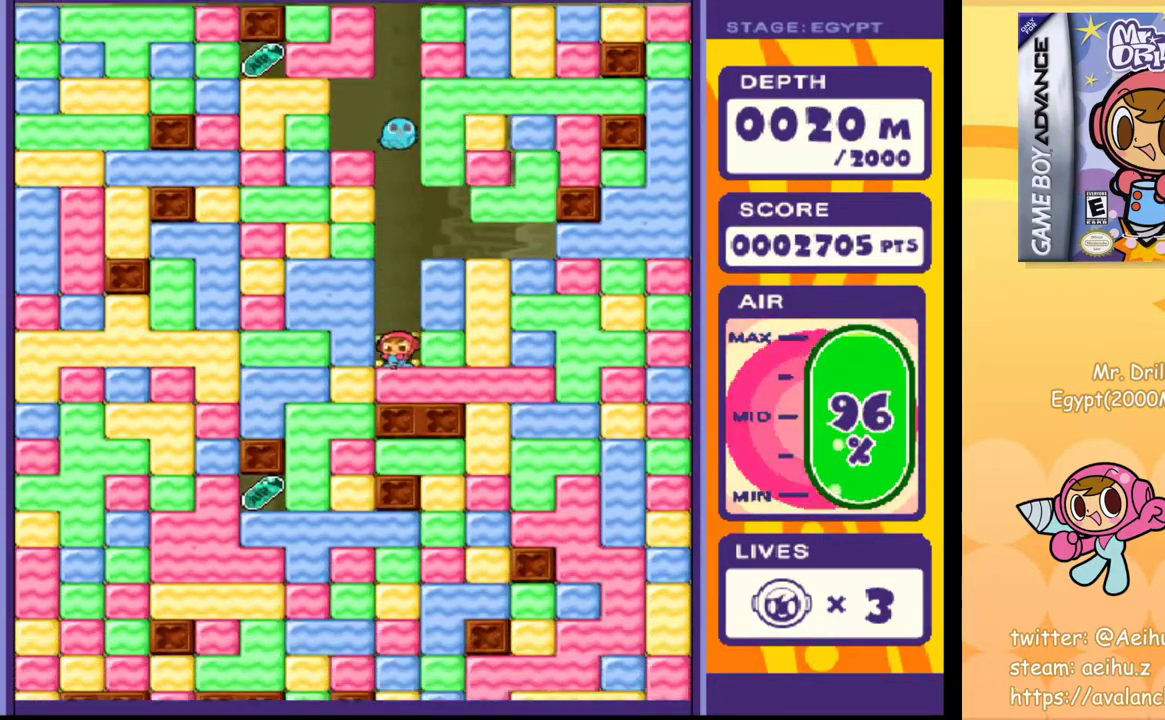
{"buttons": ["DPAD_DOWN"], "events": [[50, "DPAD_LEFT", "down"], [117, "SQUARE", "down"], [217, "SQUARE", "up"], [350, "DPAD_DOWN", "down"], [367, "DPAD_LEFT", "up"], [383, "SQUARE", "down"], [483, "SQUARE", "up"]]}
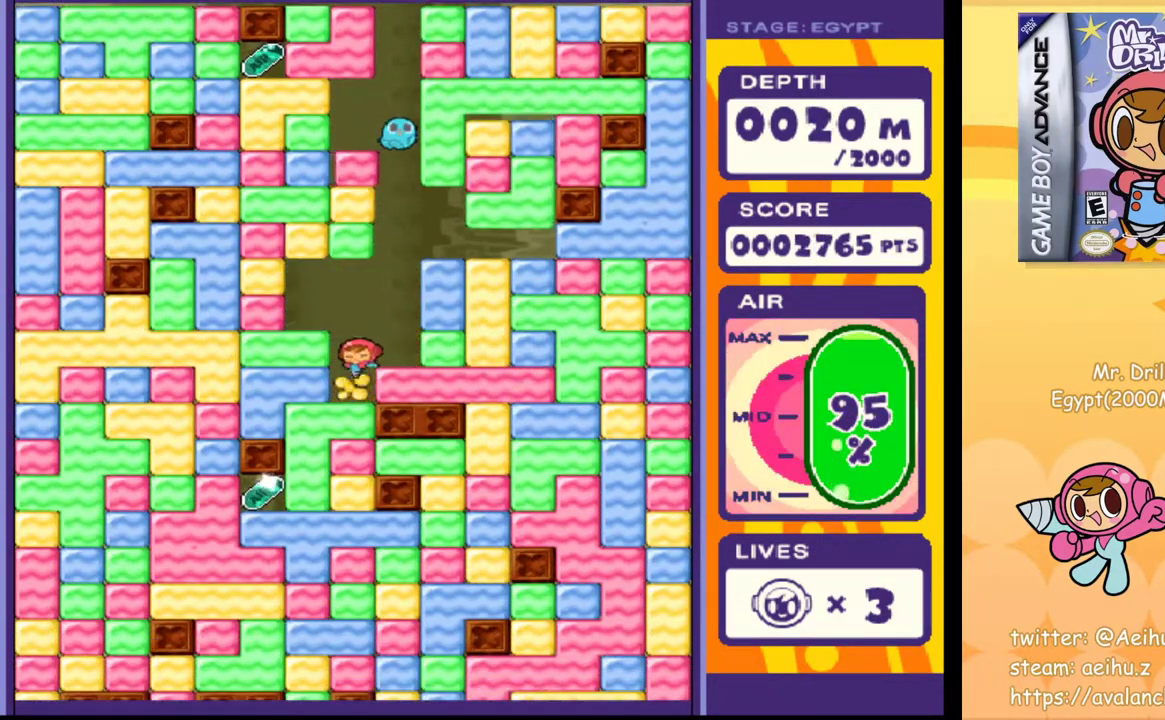
{"buttons": ["DPAD_LEFT"], "events": [[167, "SQUARE", "down"], [267, "DPAD_DOWN", "up"], [283, "SQUARE", "up"], [350, "DPAD_LEFT", "down"]]}
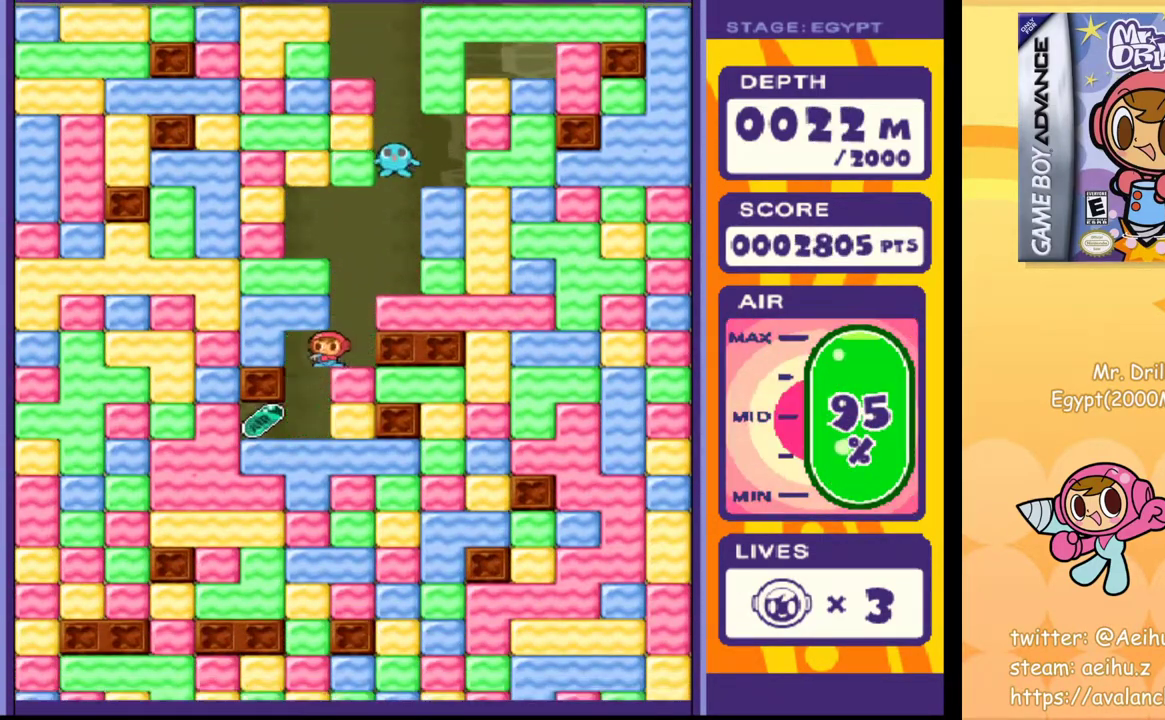
{"buttons": [], "events": [[183, "DPAD_LEFT", "up"], [200, "DPAD_DOWN", "down"], [300, "SQUARE", "down"], [367, "DPAD_DOWN", "up"], [383, "SQUARE", "up"]]}
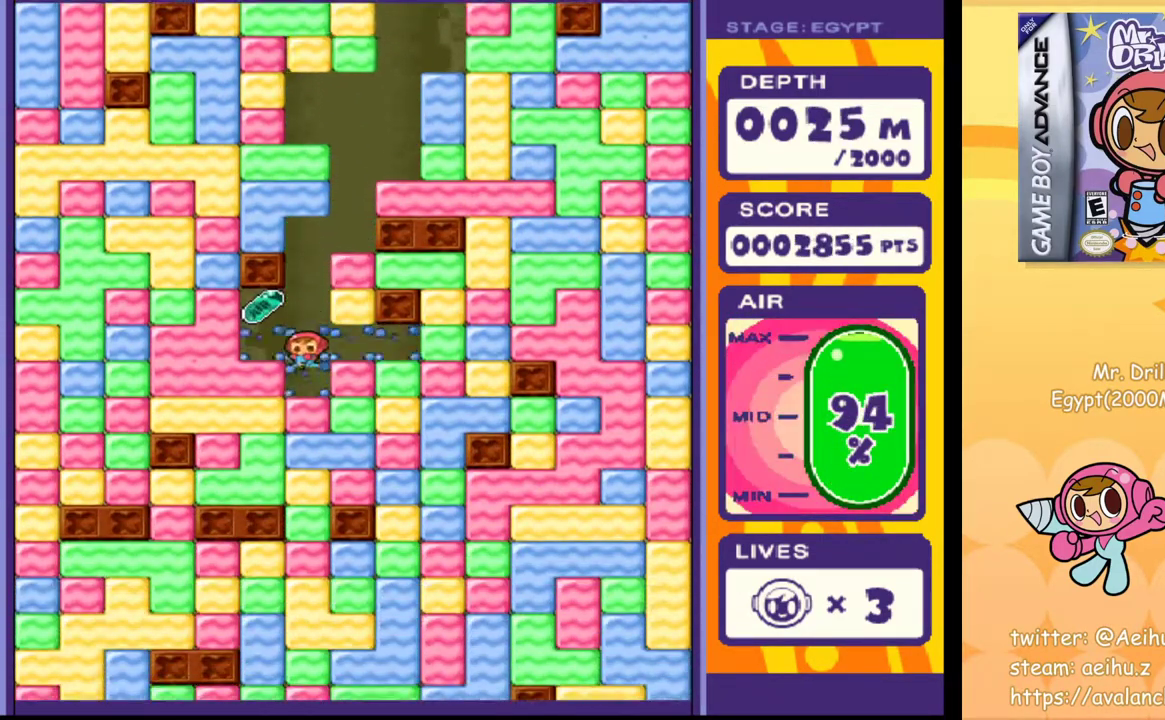
{"buttons": [], "events": [[133, "SQUARE", "down"], [200, "SQUARE", "up"], [400, "SQUARE", "down"], [467, "SQUARE", "up"]]}
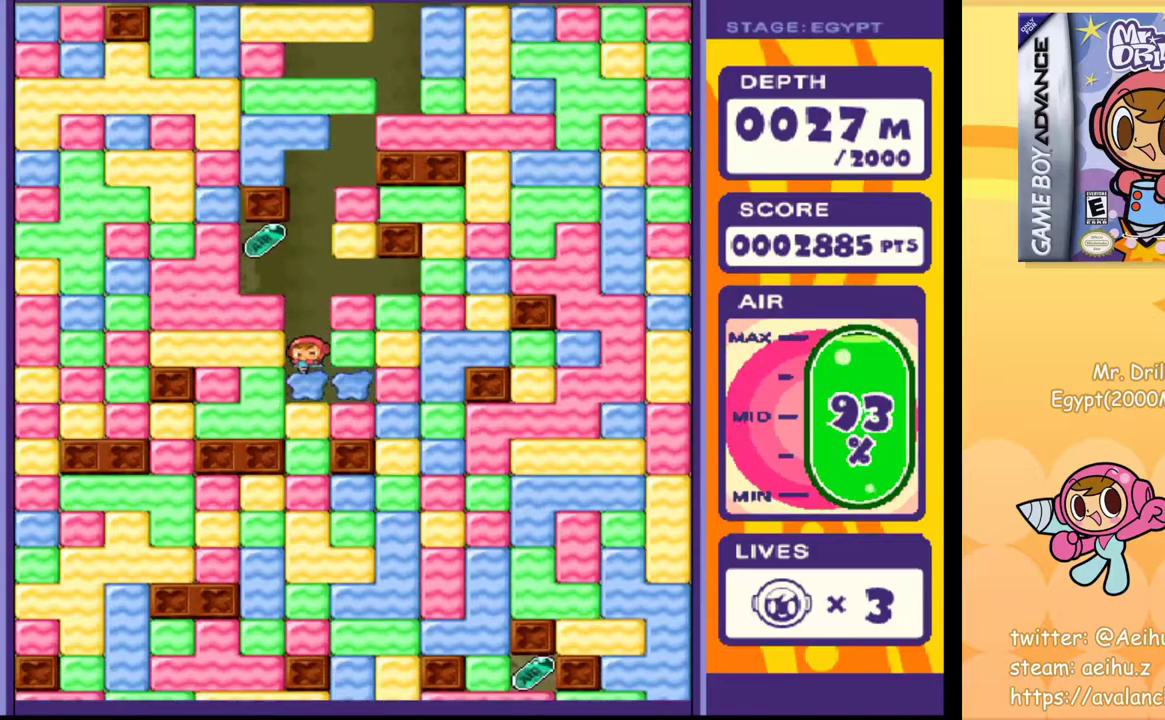
{"buttons": [], "events": [[150, "SQUARE", "down"], [233, "SQUARE", "up"], [400, "SQUARE", "down"], [500, "SQUARE", "up"]]}
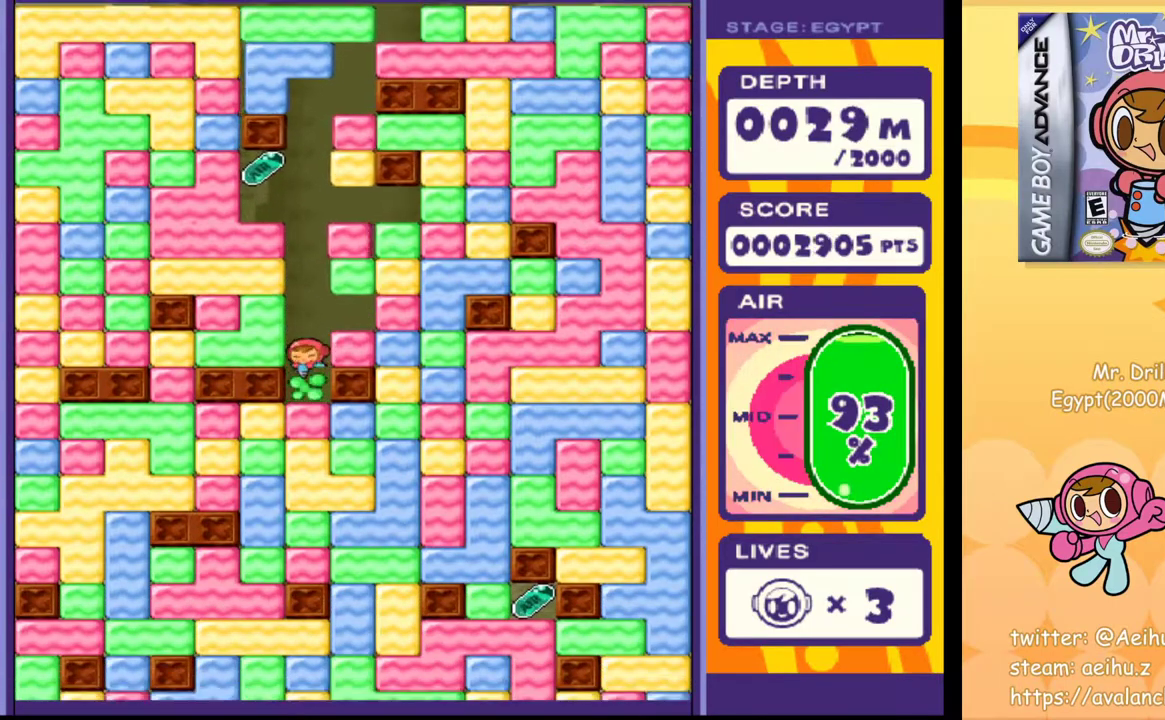
{"buttons": [], "events": [[133, "SQUARE", "down"], [217, "SQUARE", "up"], [367, "SQUARE", "down"], [467, "SQUARE", "up"]]}
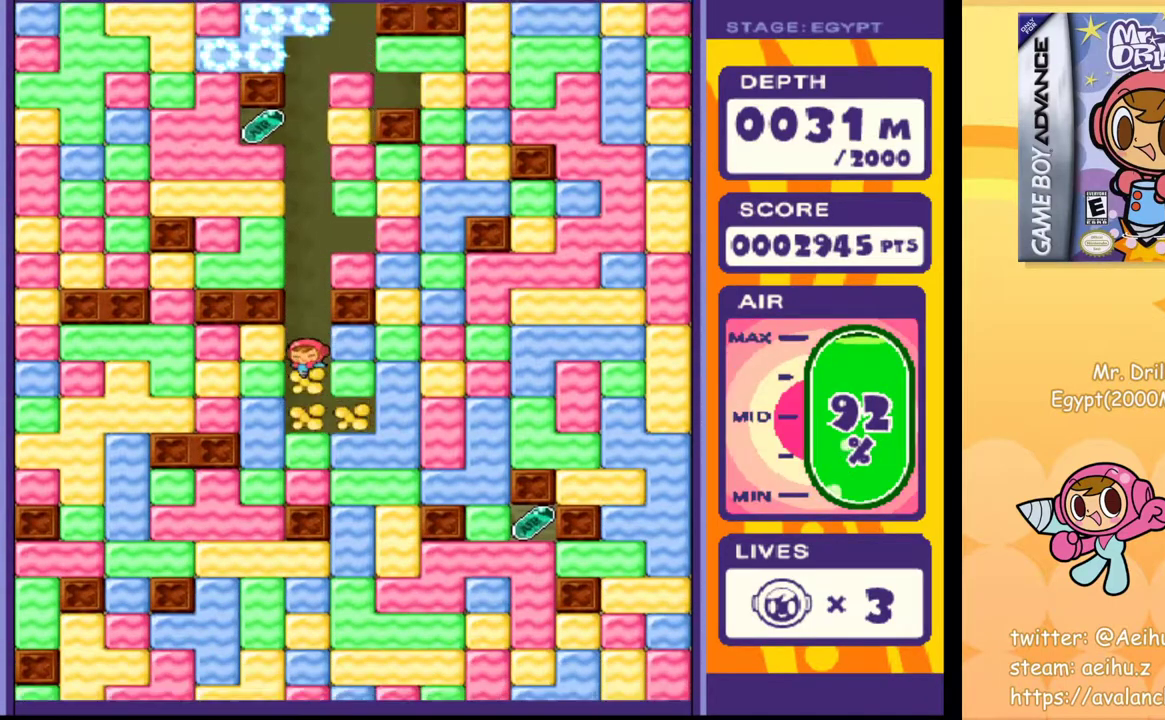
{"buttons": ["SQUARE"], "events": [[233, "SQUARE", "down"], [333, "SQUARE", "up"], [500, "SQUARE", "down"]]}
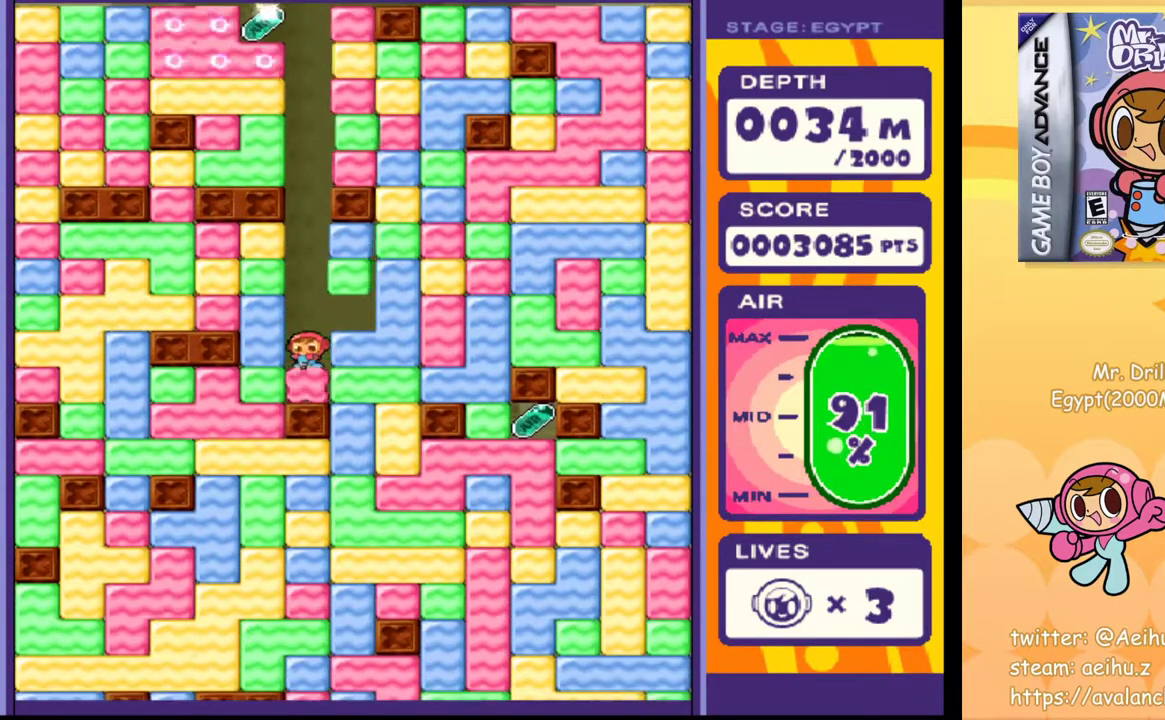
{"buttons": ["DPAD_RIGHT"], "events": [[100, "SQUARE", "up"], [183, "DPAD_RIGHT", "down"], [267, "SQUARE", "down"], [367, "SQUARE", "up"]]}
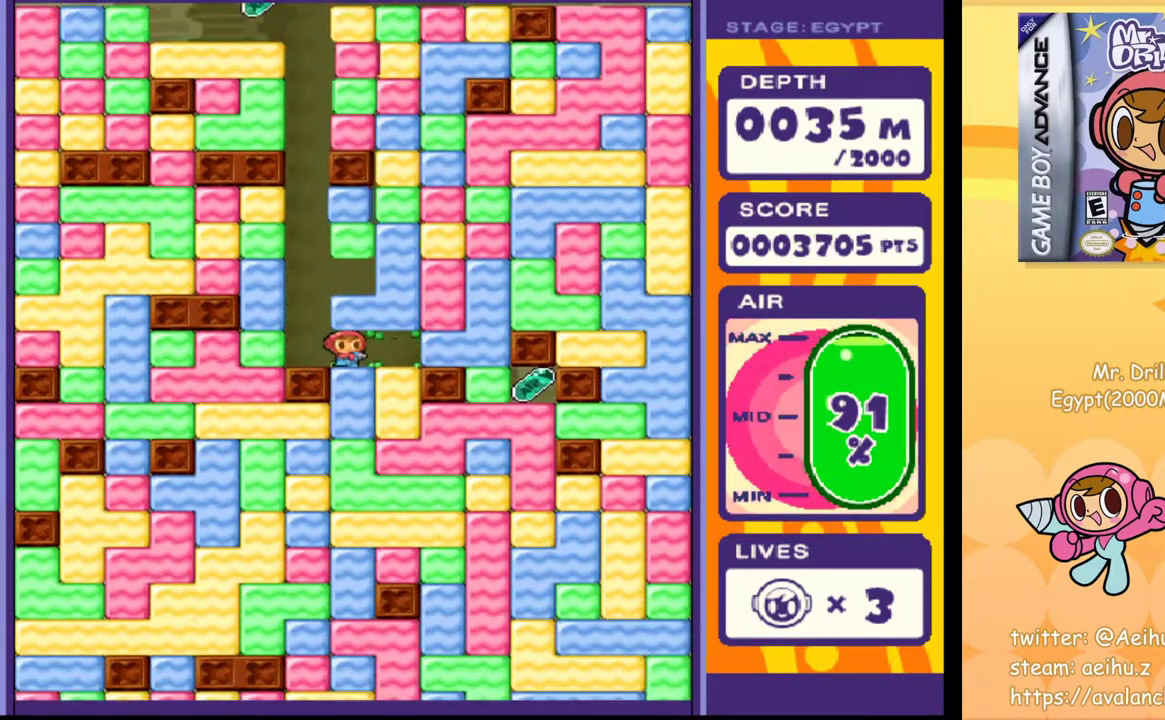
{"buttons": [], "events": [[17, "DPAD_DOWN", "down"], [33, "DPAD_RIGHT", "up"], [83, "SQUARE", "down"], [183, "SQUARE", "up"], [267, "DPAD_DOWN", "up"]]}
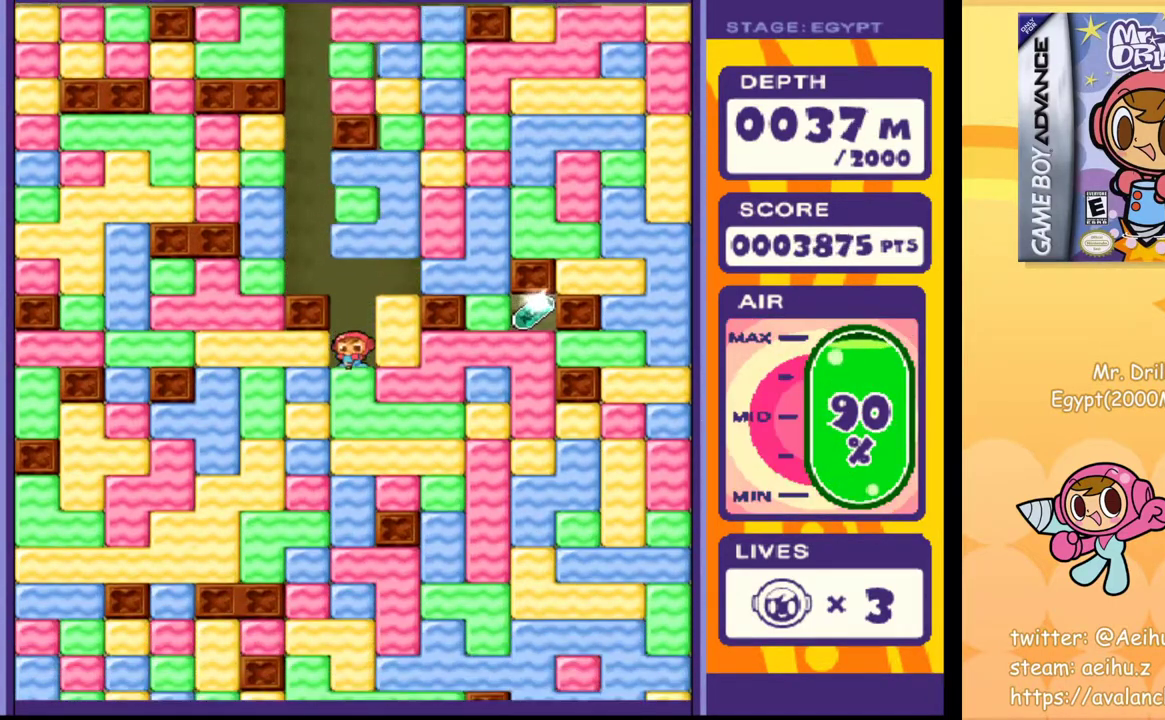
{"buttons": ["SQUARE"], "events": [[17, "SQUARE", "down"], [117, "SQUARE", "up"], [283, "SQUARE", "down"], [367, "SQUARE", "up"], [483, "SQUARE", "down"]]}
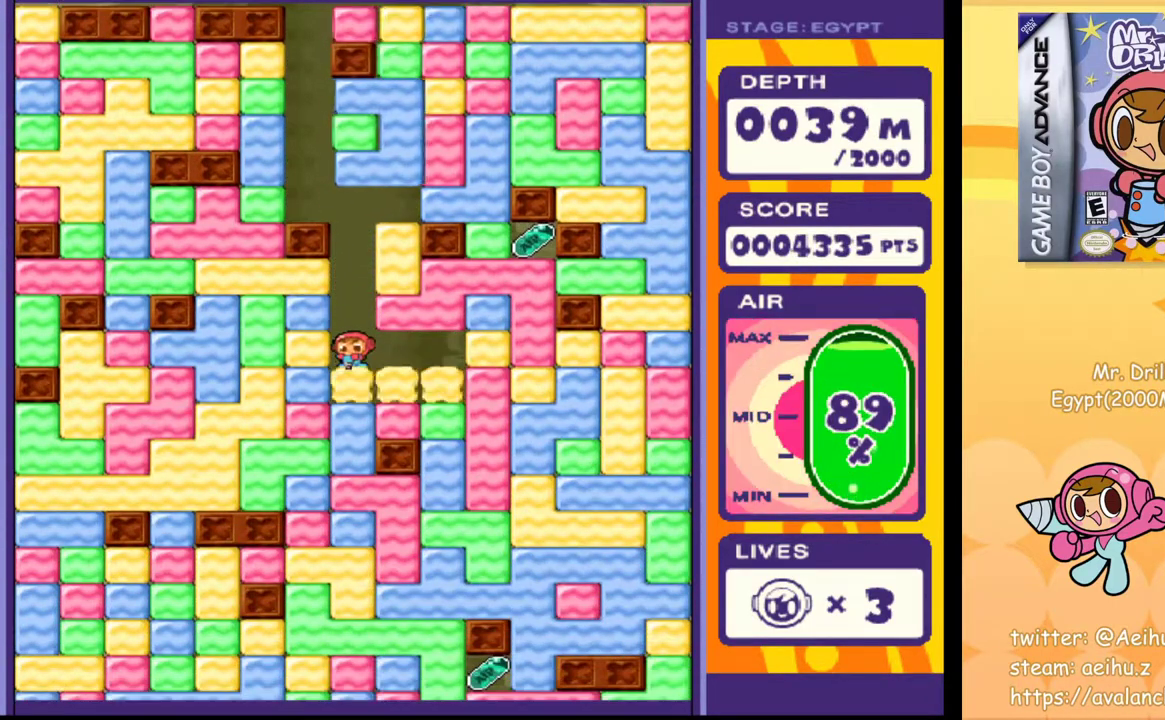
{"buttons": [], "events": [[67, "SQUARE", "up"], [200, "SQUARE", "down"], [283, "SQUARE", "up"], [417, "SQUARE", "down"], [500, "SQUARE", "up"]]}
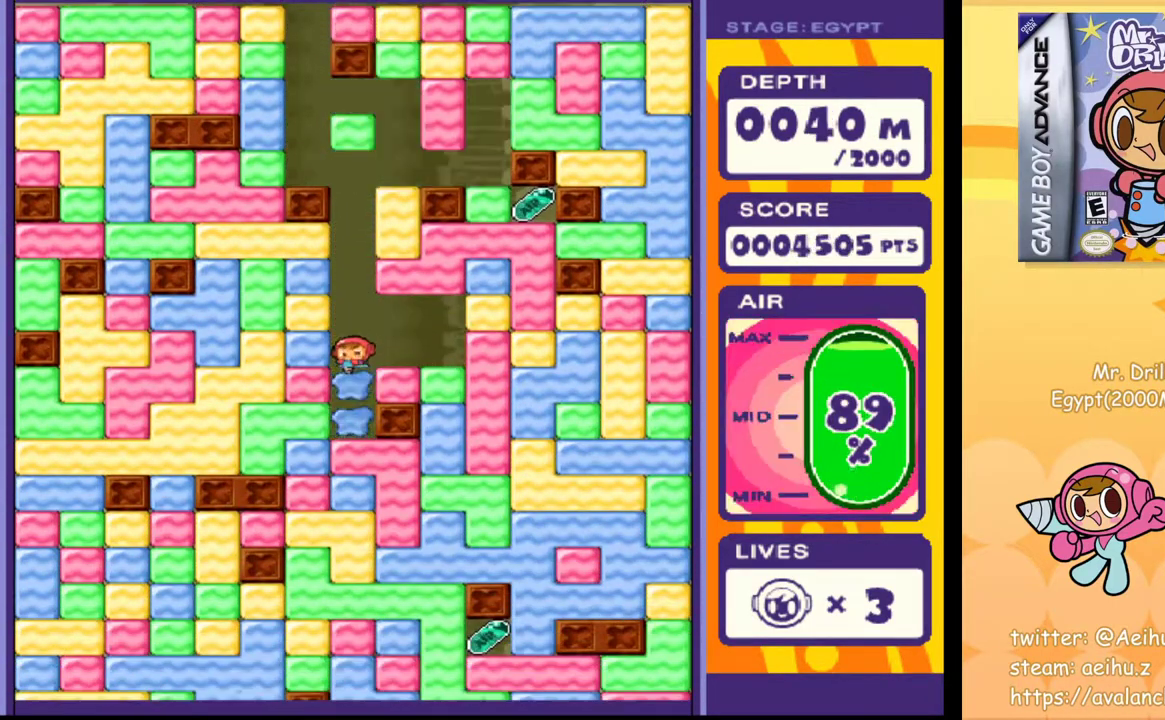
{"buttons": [], "events": [[133, "SQUARE", "down"], [217, "SQUARE", "up"], [350, "SQUARE", "down"], [433, "SQUARE", "up"]]}
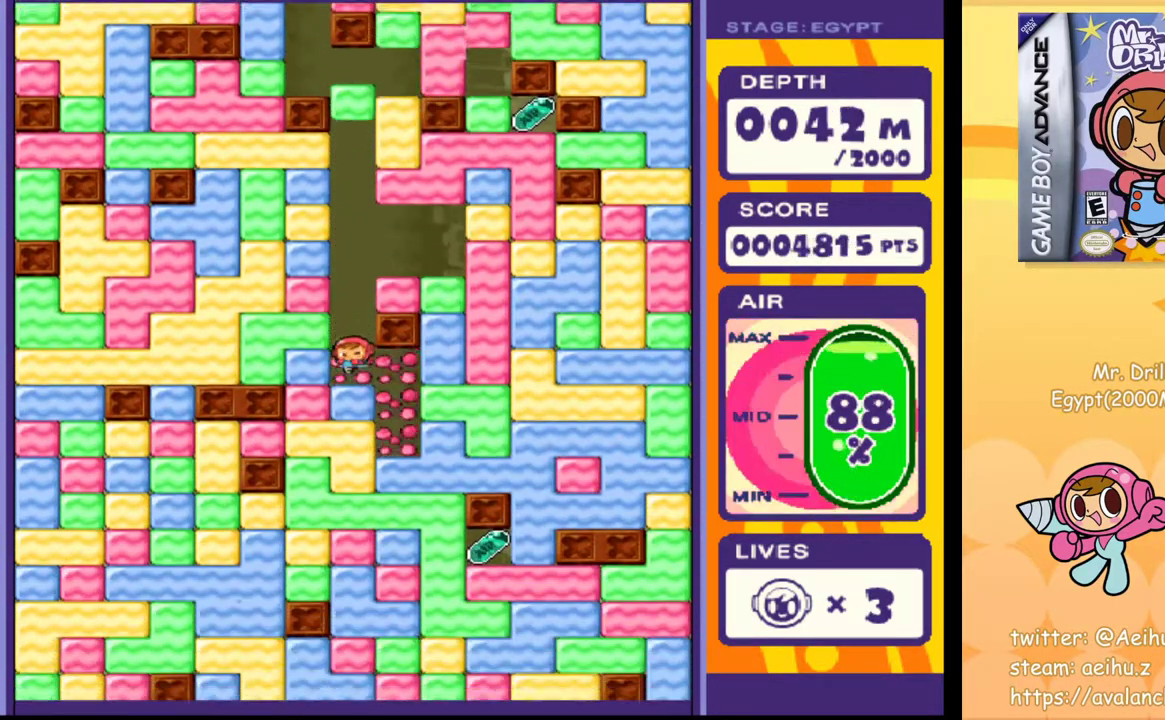
{"buttons": ["SQUARE"], "events": [[50, "SQUARE", "down"], [150, "SQUARE", "up"], [250, "SQUARE", "down"], [317, "SQUARE", "up"], [433, "SQUARE", "down"]]}
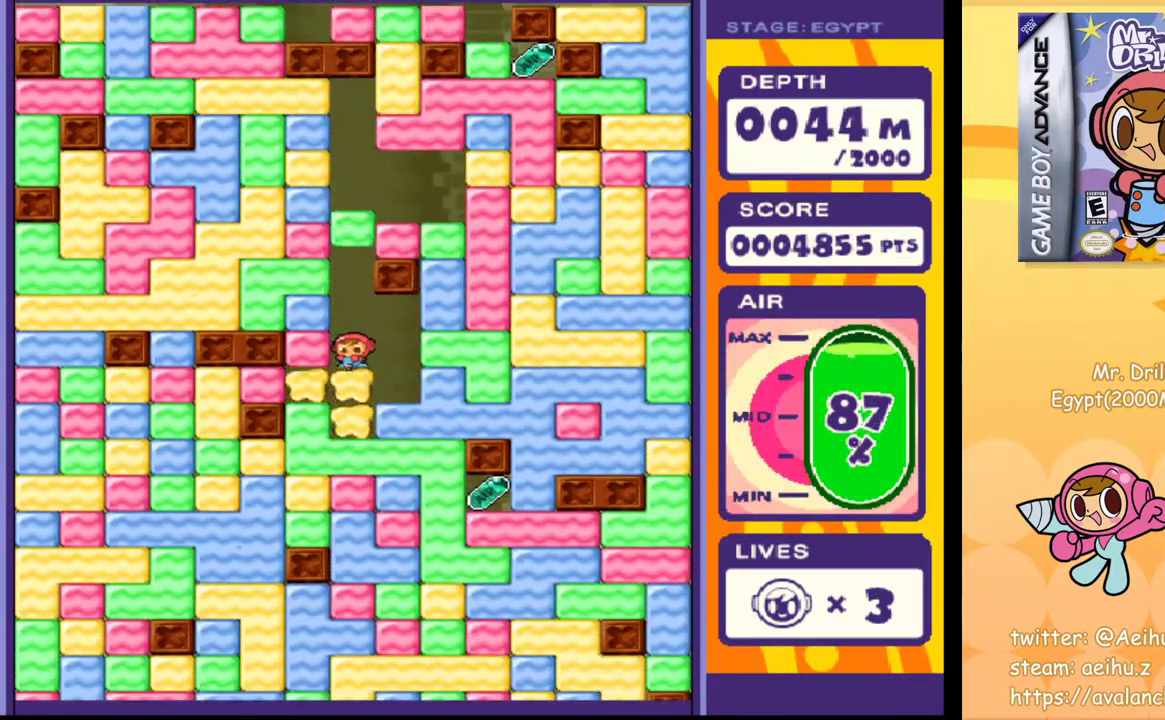
{"buttons": ["SQUARE"], "events": [[33, "SQUARE", "up"], [133, "SQUARE", "down"], [200, "SQUARE", "up"], [283, "SQUARE", "down"], [367, "SQUARE", "up"], [450, "SQUARE", "down"]]}